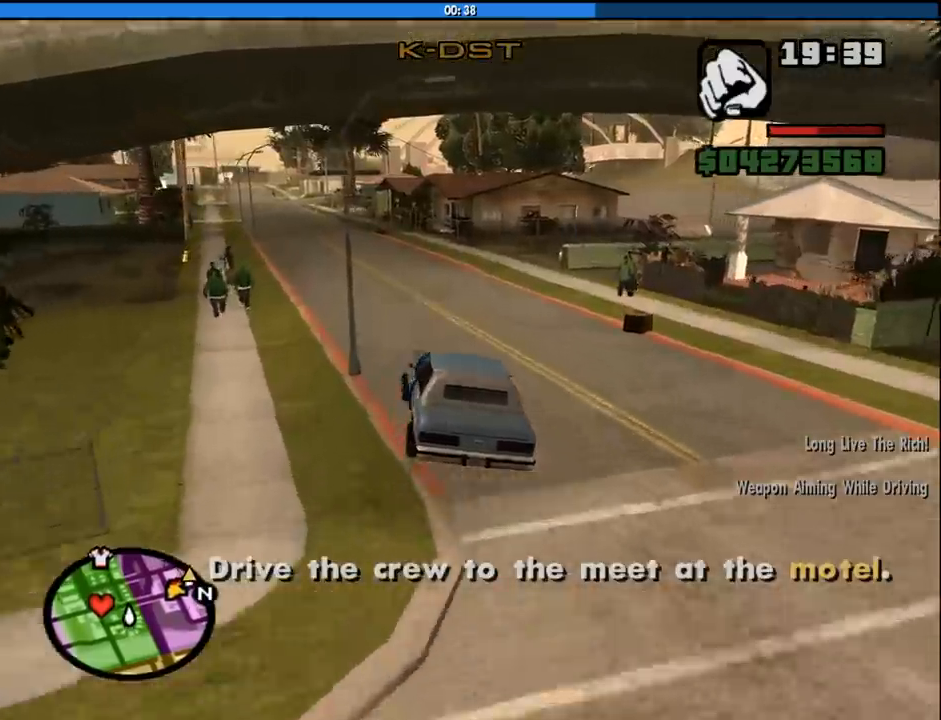
Gameplay with keyboard and mouse; each line is a JSON object with the keys and mouse buttons held at the frame after it. "events" lists presses ("down") and releases ("up") of "1", "2", "3", "4", "5", "6", "8", "a", "alt", "c", "ctrl", "d", "down", "e", "escape", "f", "f1", "f2", "f3", "g", "h", "left", "num2", "q", "r", "right", "s", "shift", "space", "tab", "up", "v", "w", "x", "z", "mouse_left", "mouse_middle", "mouse_right", "mouse_wheel_up" and "mouse_wheel_down" between this image and that frame as [ms after this image, input, new state], when the widget could be followed in between. "mouse_left", "mouse_middle", "mouse_right", "mouse_wheel_up", "mouse_wheel_down" = the "left", "middle", "right", "wheel_up", "wheel_down" buttons of the "mouse" list. No other keys are recorded. Mouse movement is not recorded.
{"keys": ["w"], "mouse": [], "events": [[116, "a", "up"], [200, "a", "down"], [350, "a", "up"]]}
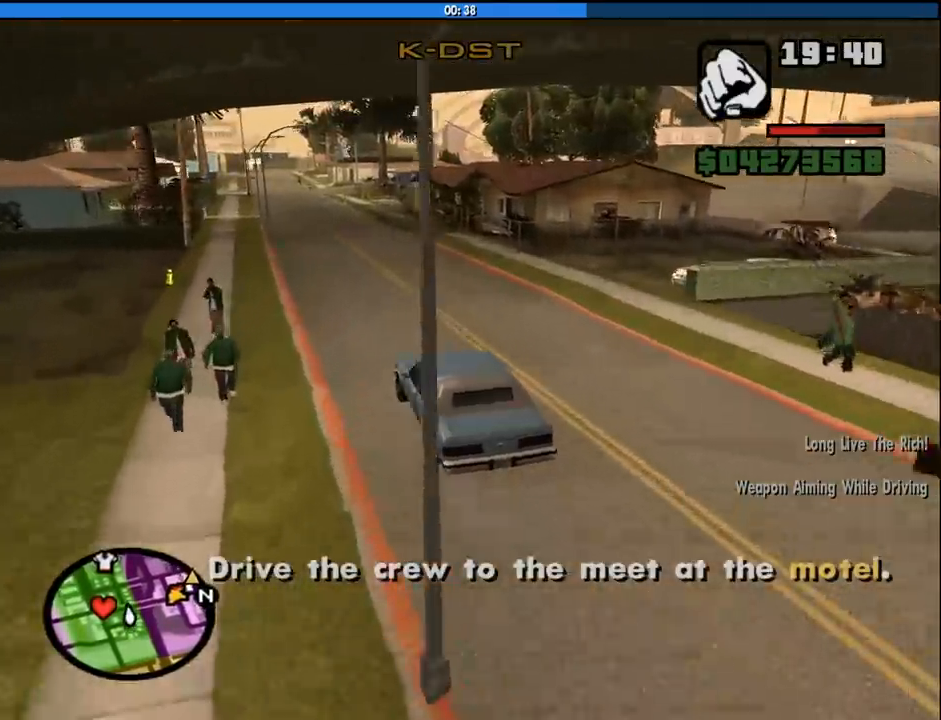
{"keys": ["w"], "mouse": [], "events": [[216, "a", "down"], [316, "a", "up"]]}
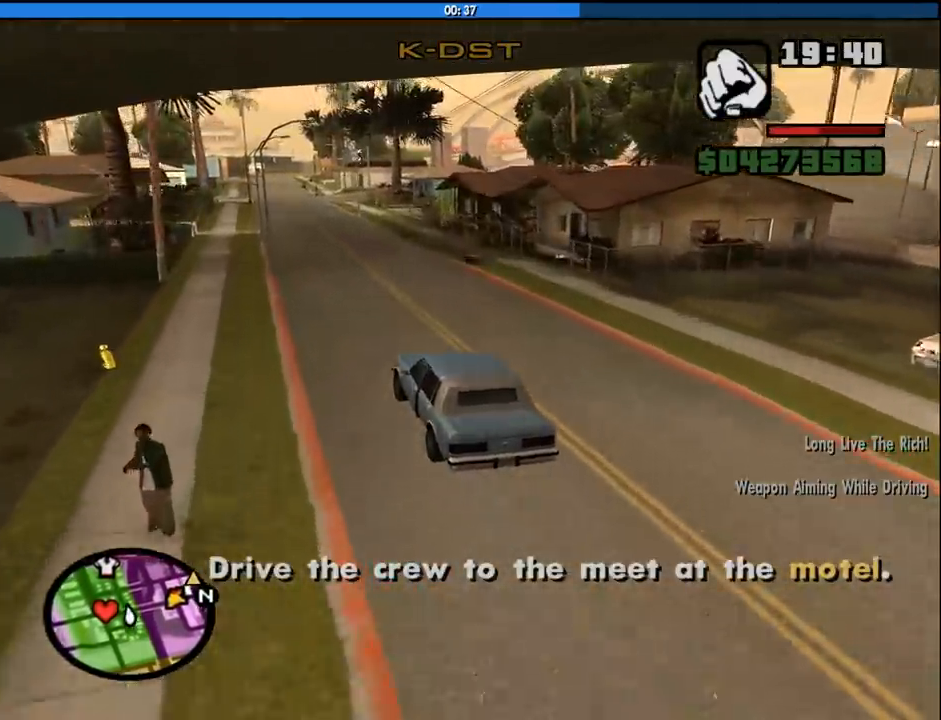
{"keys": ["w"], "mouse": [], "events": [[233, "a", "down"], [333, "a", "up"]]}
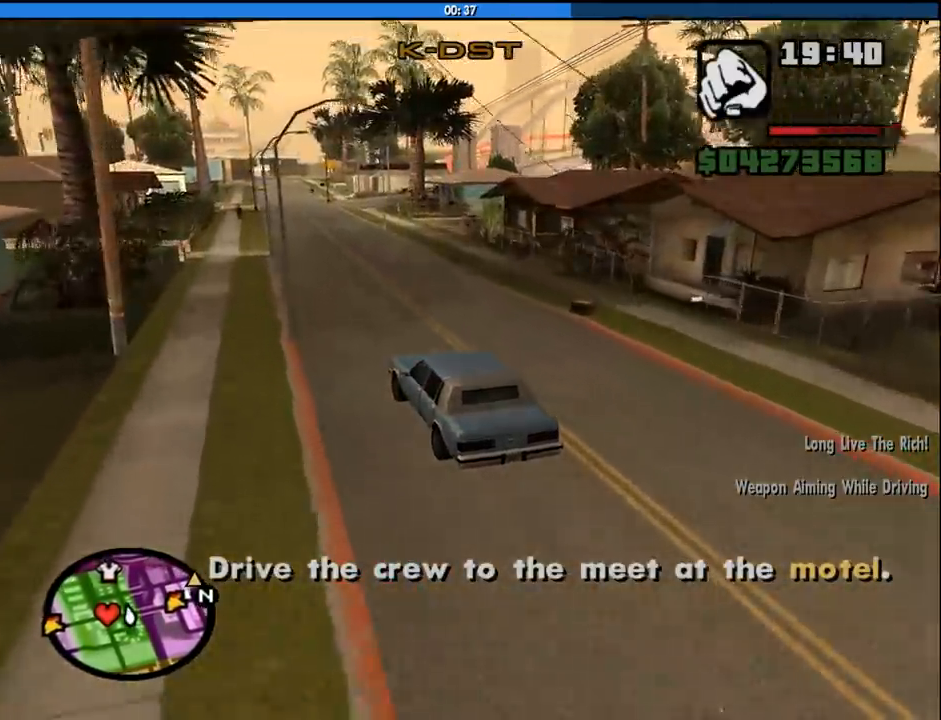
{"keys": ["w"], "mouse": [], "events": [[200, "d", "down"], [250, "d", "up"]]}
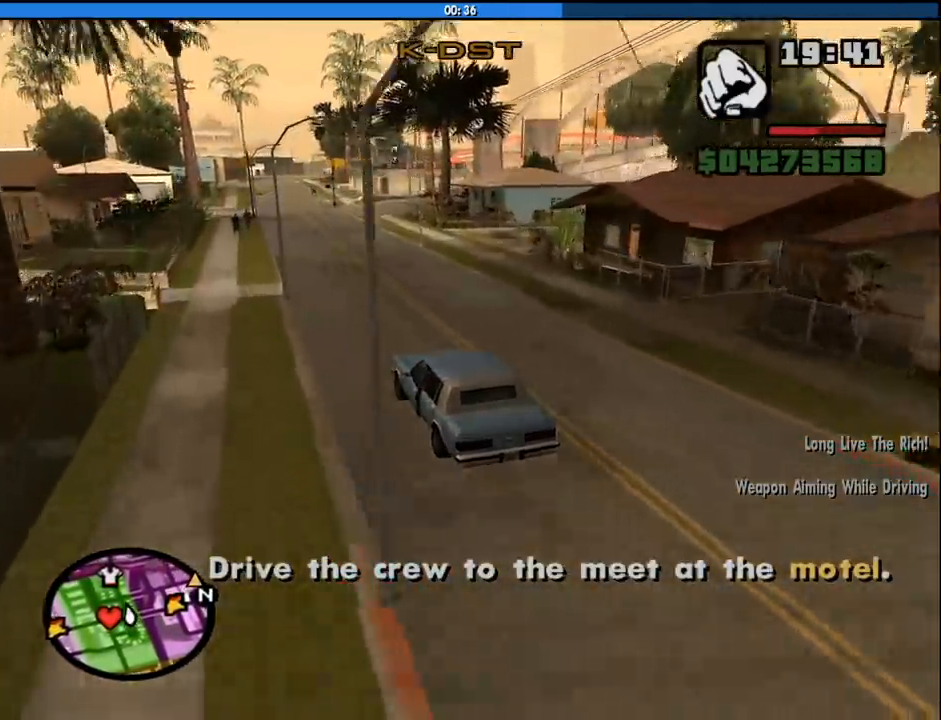
{"keys": ["a", "w"], "mouse": [], "events": [[33, "d", "down"], [133, "d", "up"], [400, "a", "down"]]}
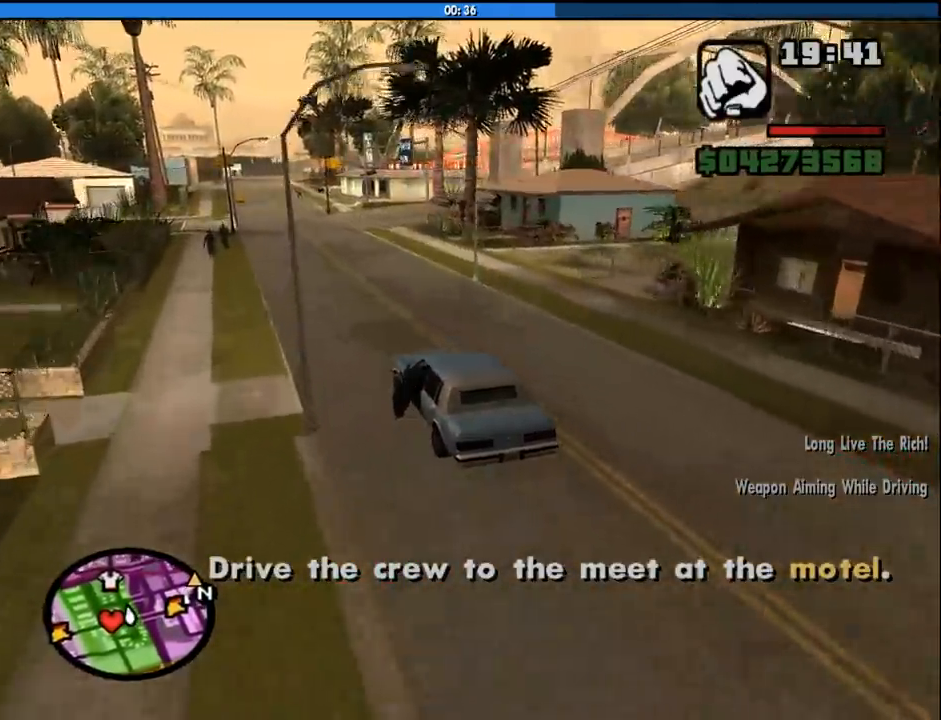
{"keys": ["d", "w"], "mouse": [], "events": [[100, "a", "up"], [233, "d", "down"]]}
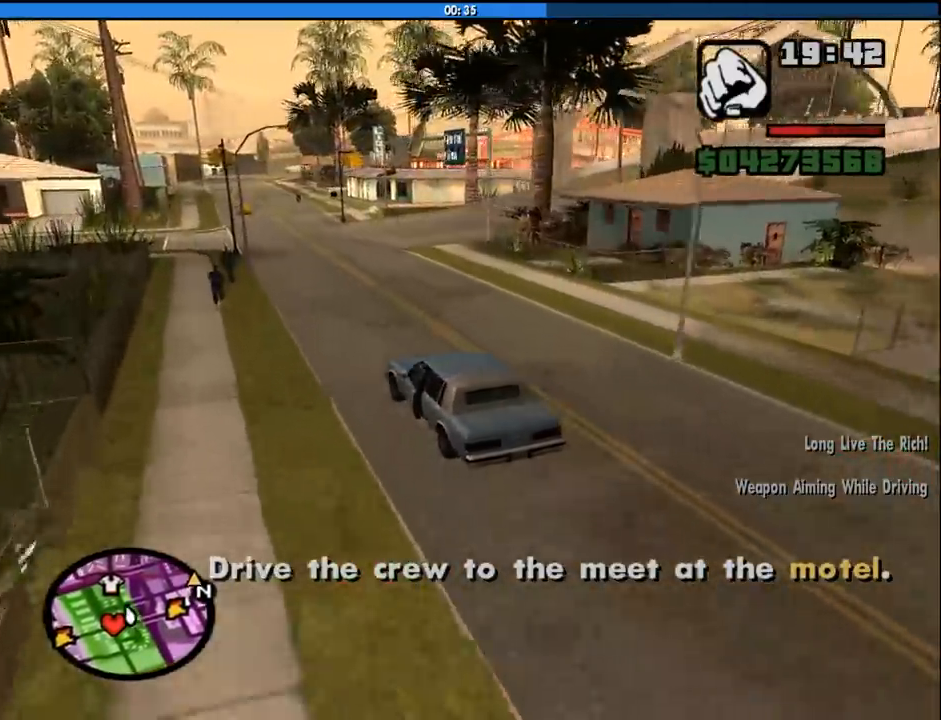
{"keys": ["d"], "mouse": [], "events": [[16, "d", "up"], [150, "d", "down"], [350, "w", "up"]]}
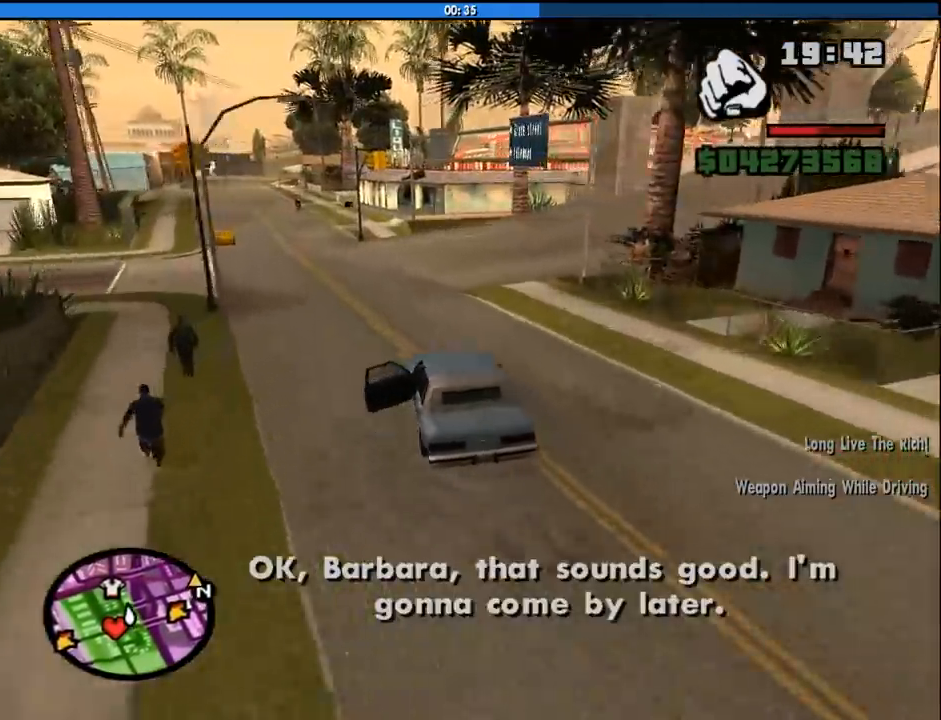
{"keys": ["d", "w"], "mouse": [], "events": [[366, "w", "down"]]}
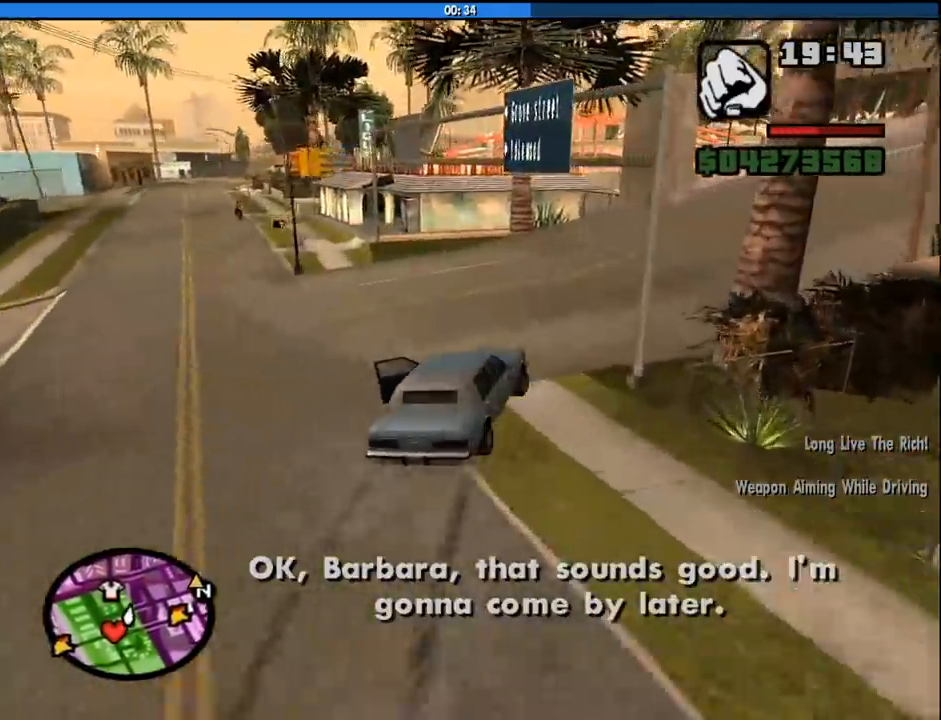
{"keys": ["d", "w"], "mouse": [], "events": []}
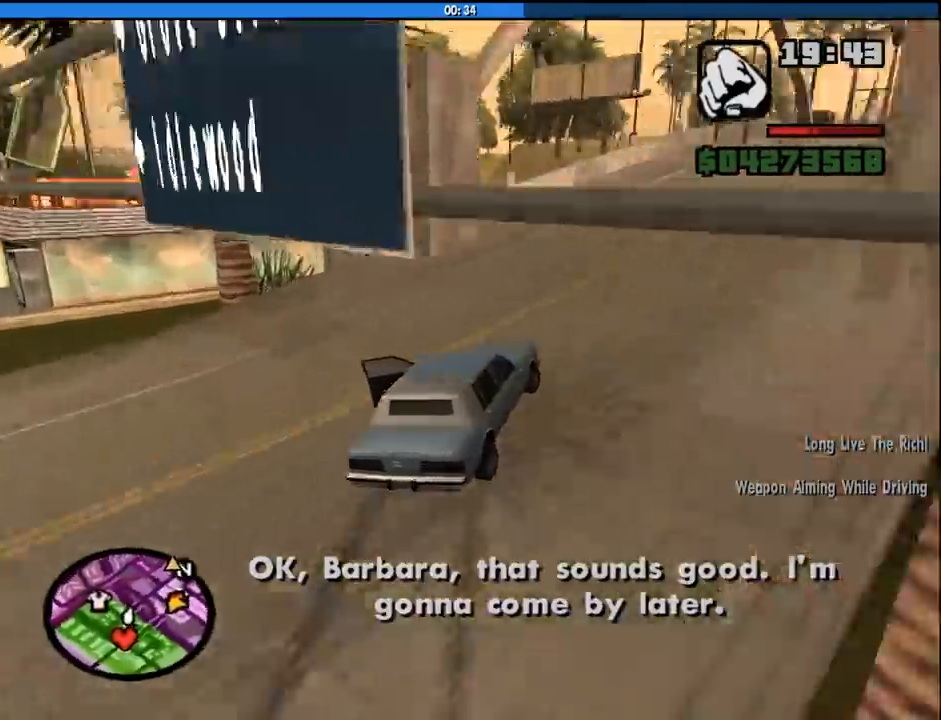
{"keys": ["d", "w"], "mouse": [], "events": [[16, "a", "down"], [16, "d", "up"], [200, "a", "up"], [250, "d", "down"]]}
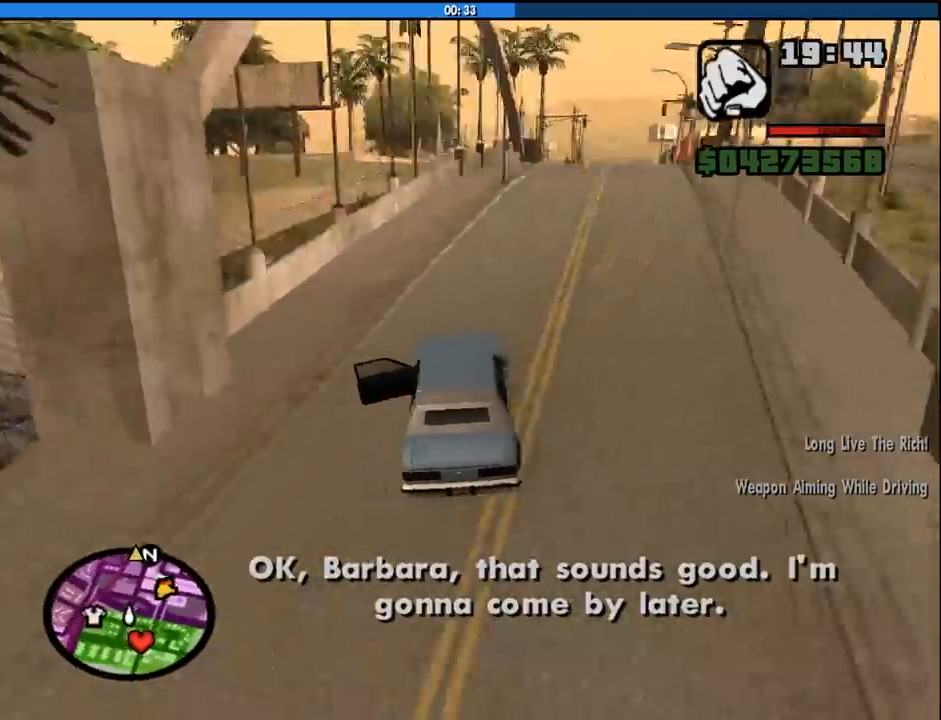
{"keys": ["d", "w"], "mouse": [], "events": [[266, "d", "up"], [500, "d", "down"]]}
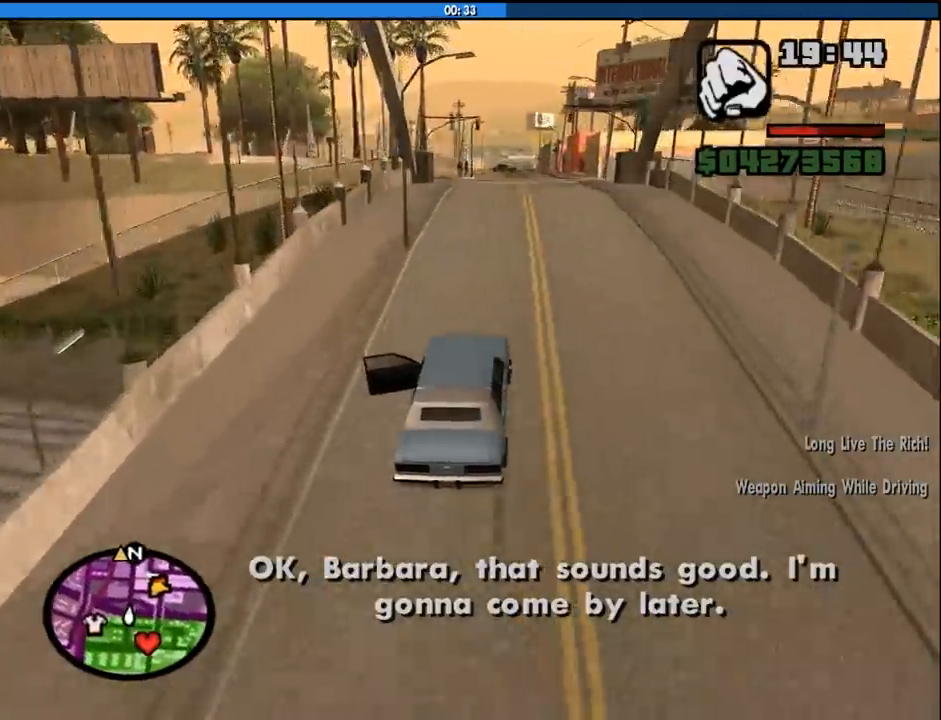
{"keys": ["w"], "mouse": [], "events": [[100, "d", "up"]]}
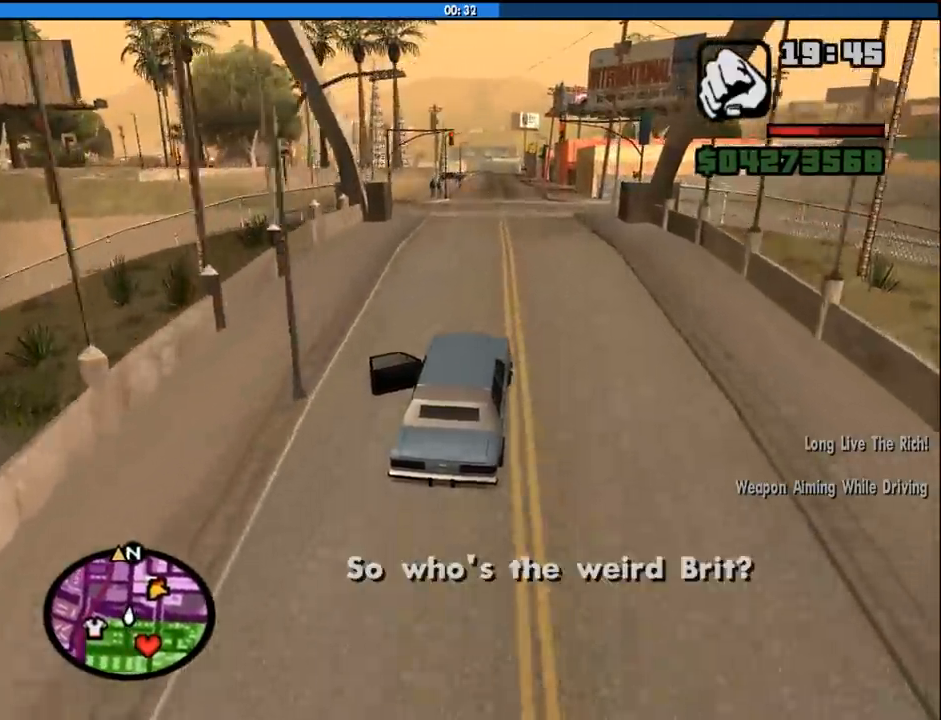
{"keys": ["w"], "mouse": [], "events": []}
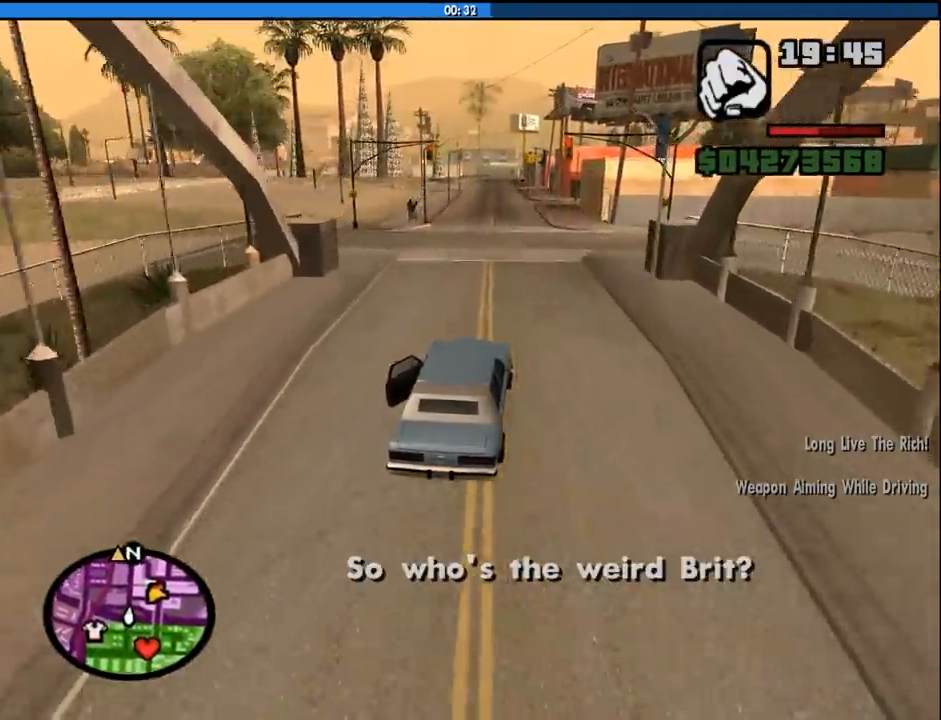
{"keys": ["w"], "mouse": [], "events": [[133, "a", "down"], [216, "a", "up"]]}
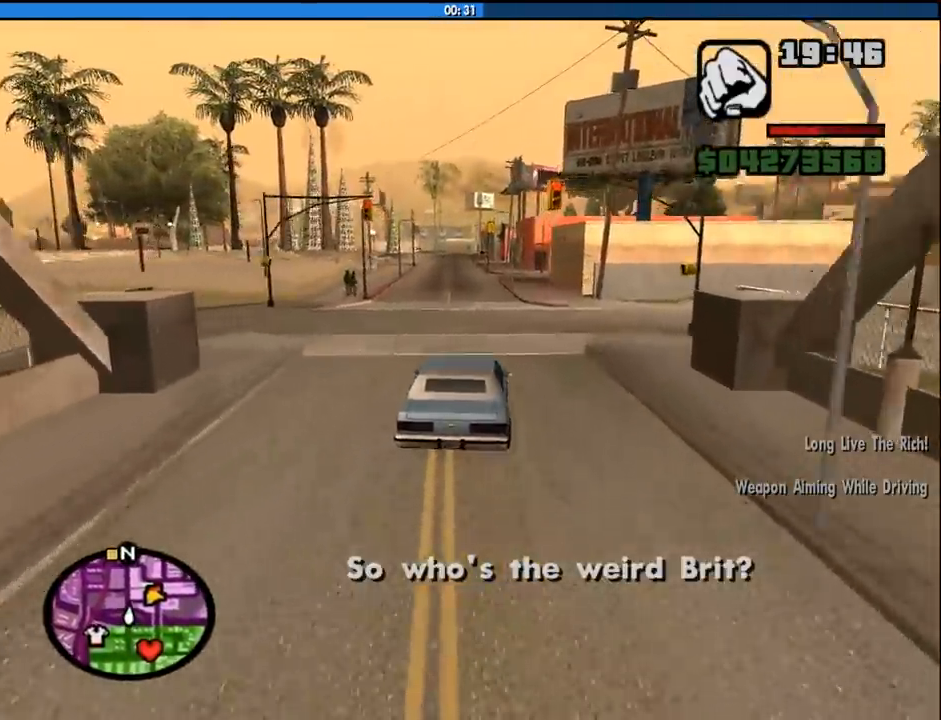
{"keys": ["w"], "mouse": [], "events": []}
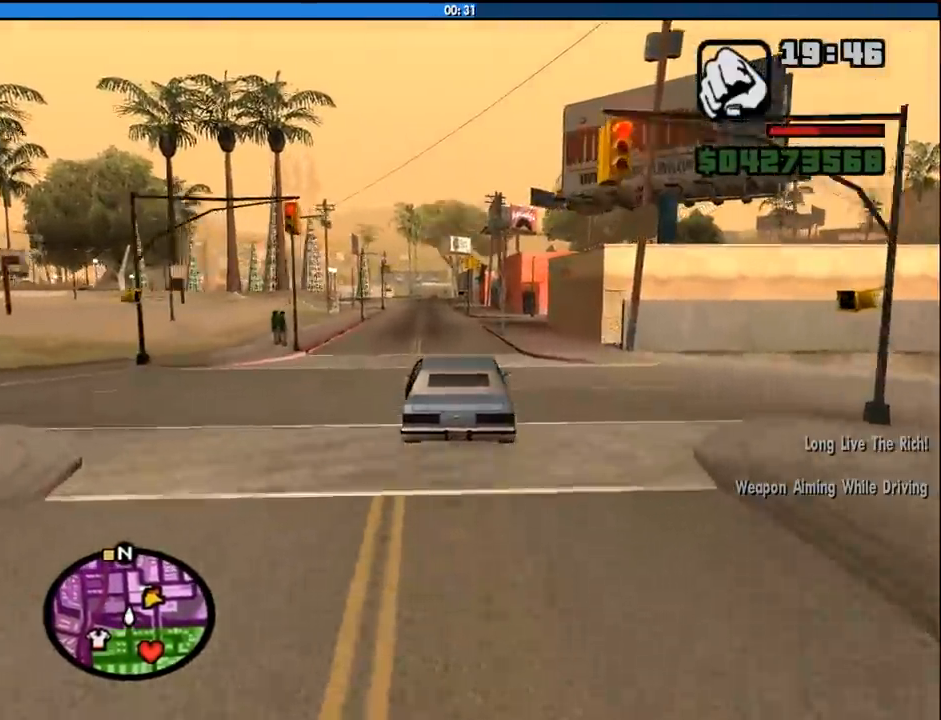
{"keys": ["w"], "mouse": [], "events": [[150, "a", "down"], [250, "a", "up"]]}
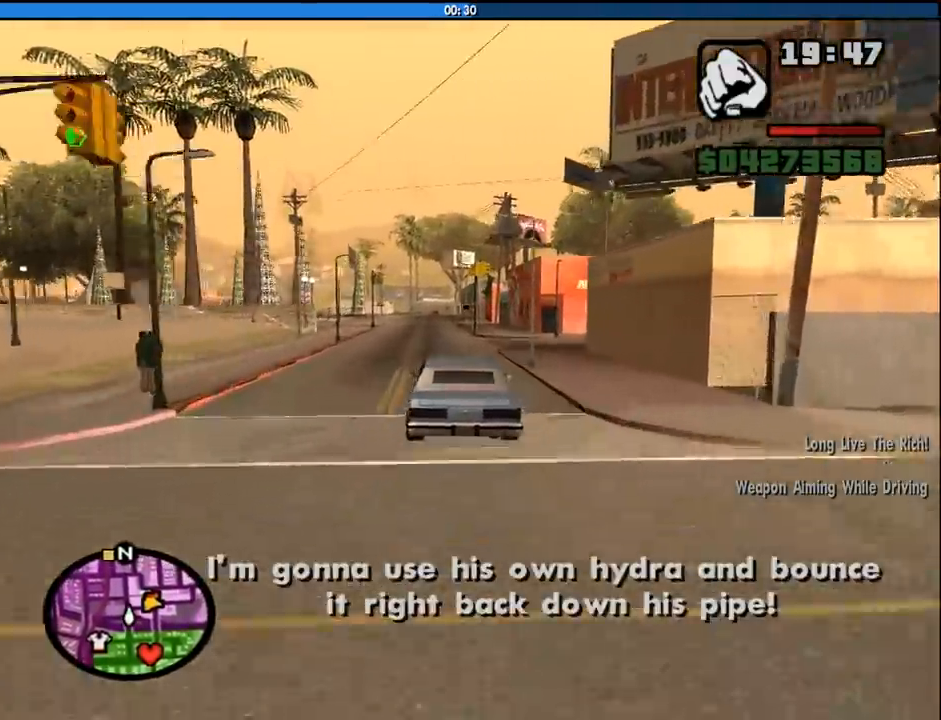
{"keys": ["w"], "mouse": [], "events": []}
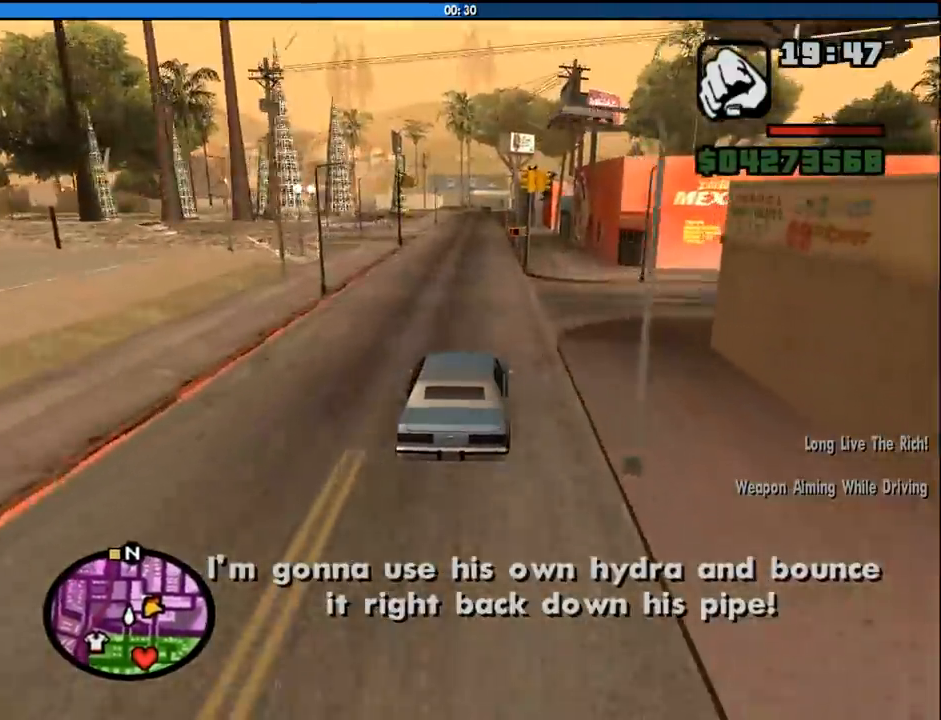
{"keys": ["w"], "mouse": [], "events": []}
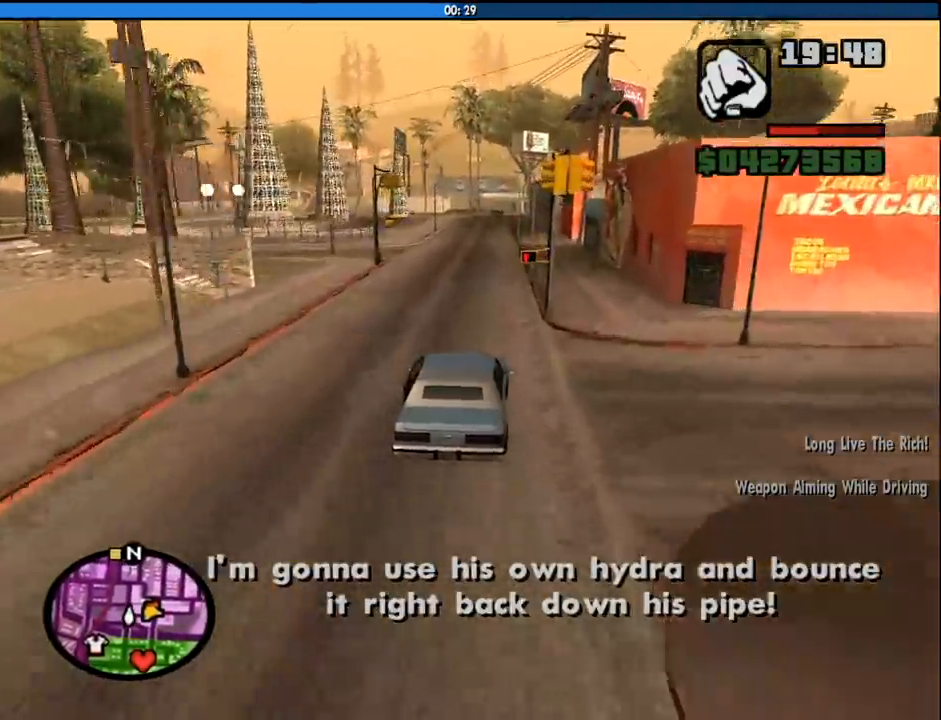
{"keys": ["a", "w"], "mouse": [], "events": [[483, "a", "down"]]}
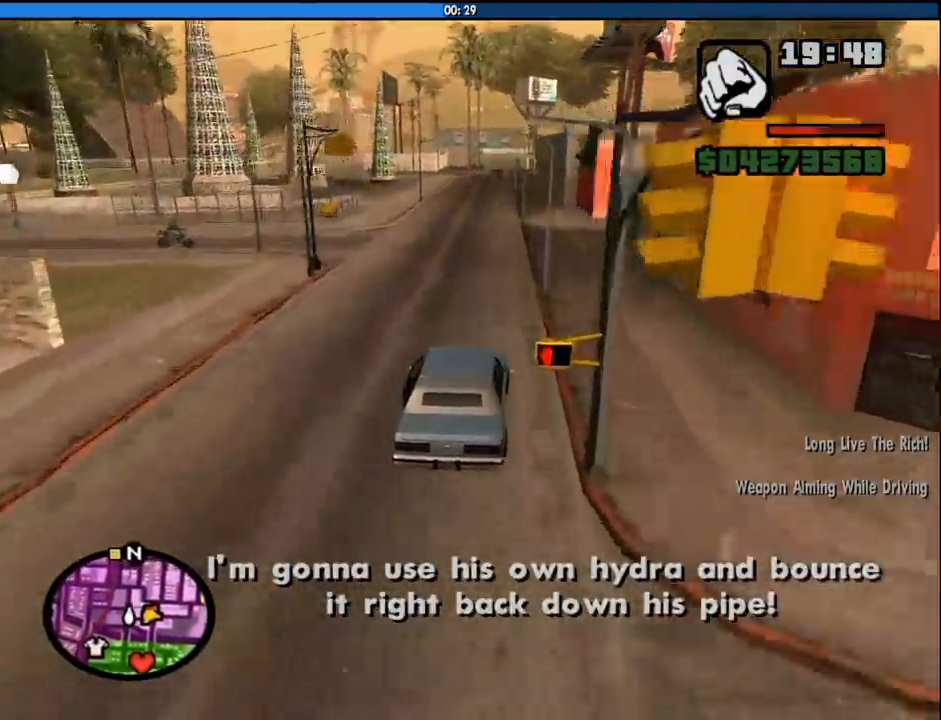
{"keys": ["w"], "mouse": [], "events": [[33, "a", "up"]]}
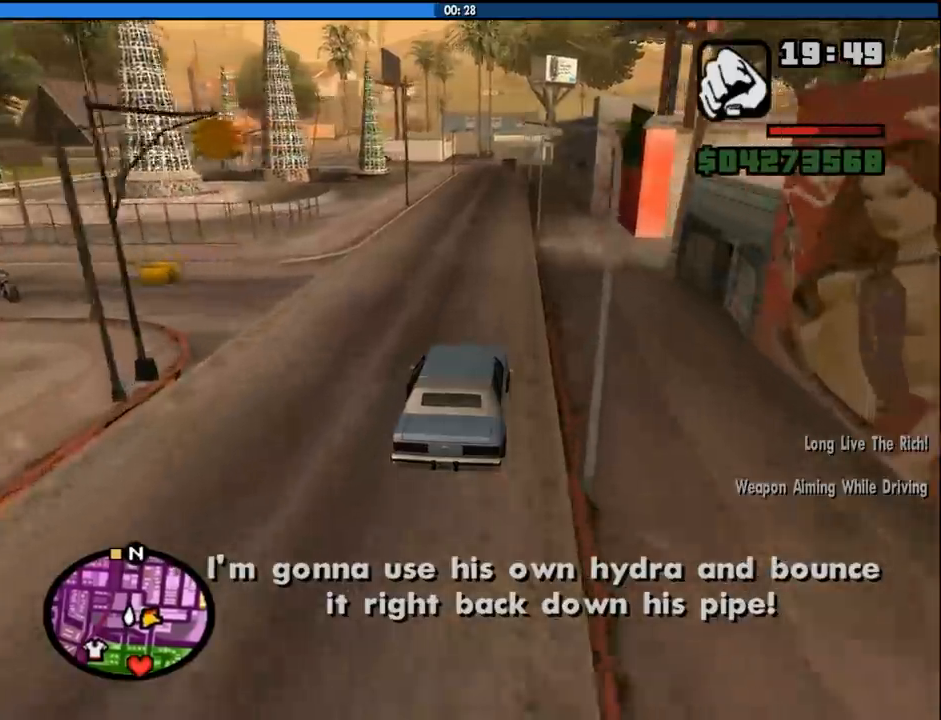
{"keys": ["w"], "mouse": [], "events": []}
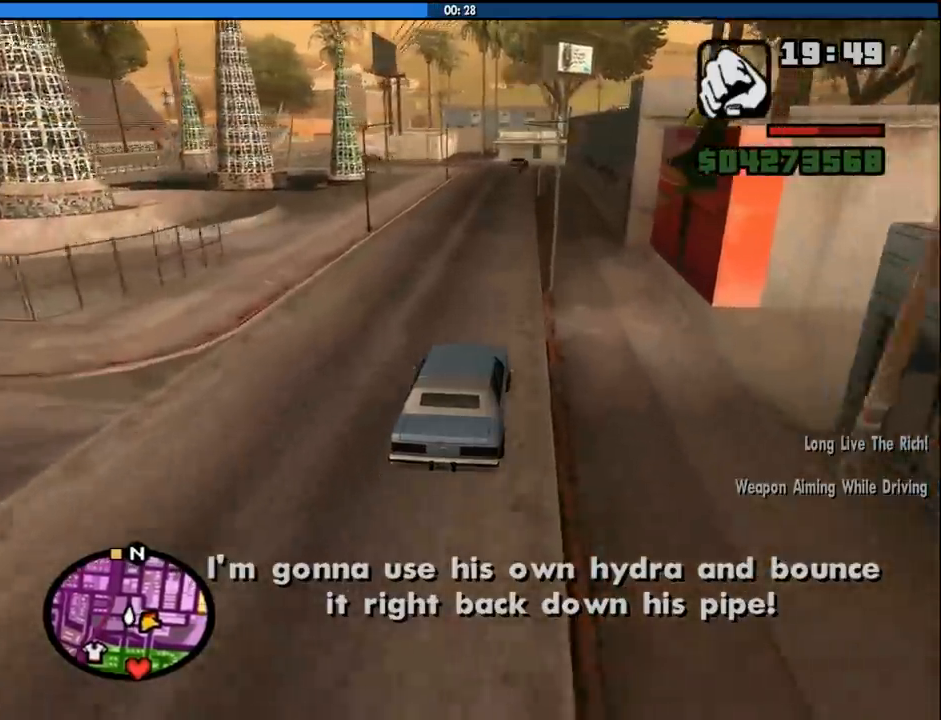
{"keys": ["w"], "mouse": [], "events": []}
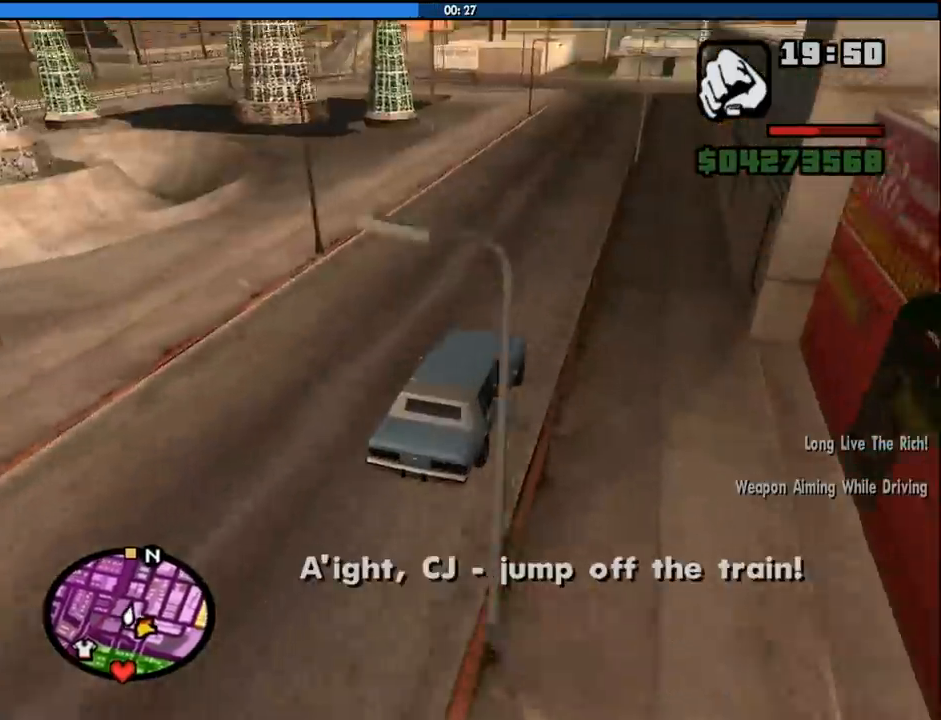
{"keys": ["w"], "mouse": [], "events": [[216, "a", "down"], [316, "a", "up"]]}
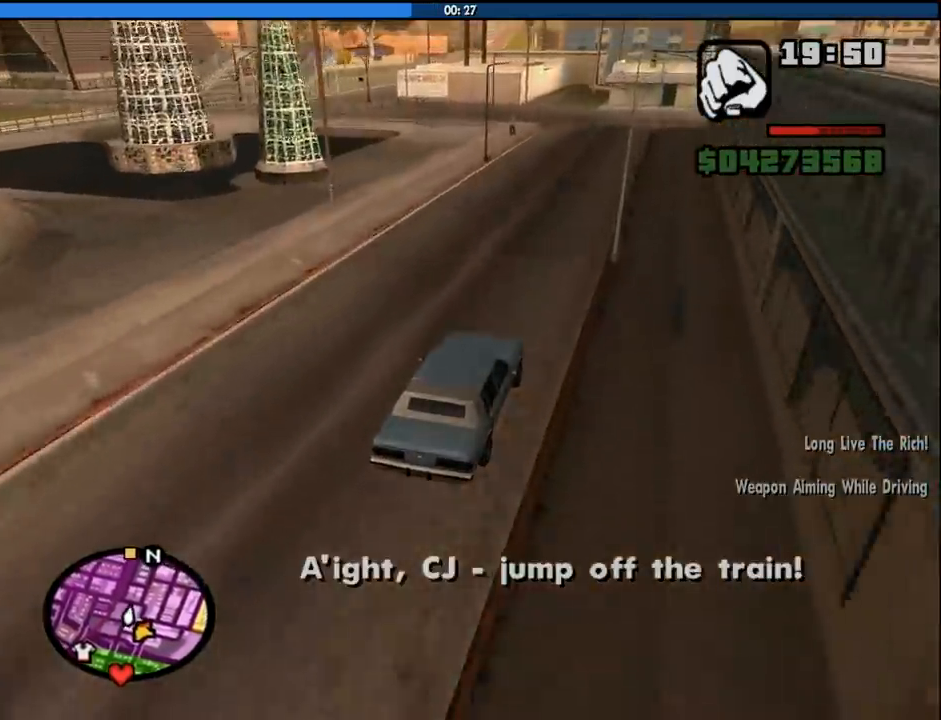
{"keys": ["6", "a"], "mouse": [], "events": [[233, "w", "up"], [383, "6", "down"], [433, "a", "down"]]}
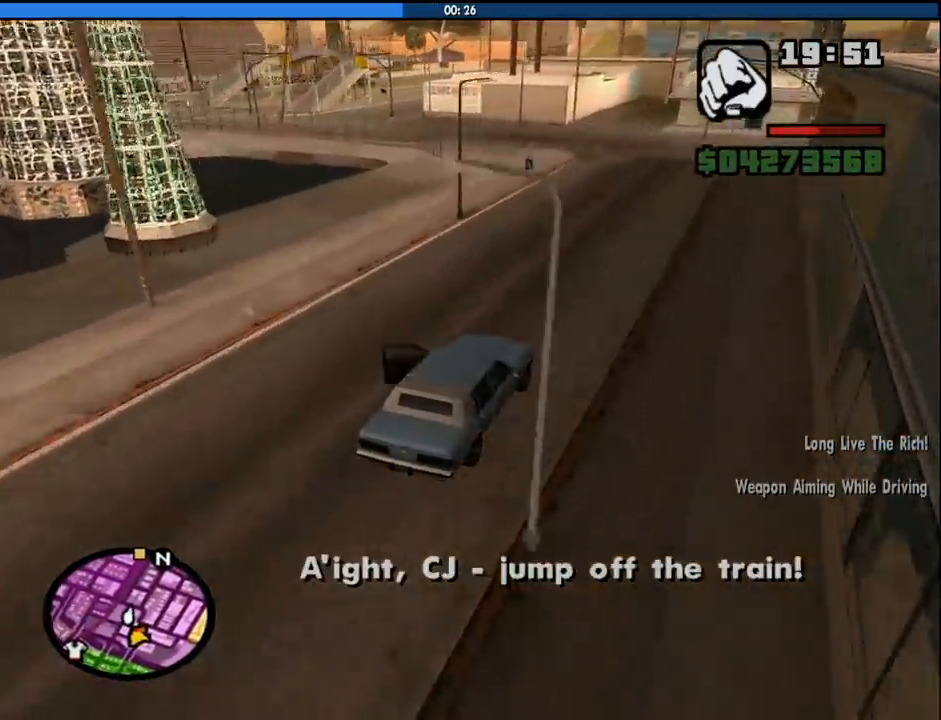
{"keys": ["a"], "mouse": [], "events": [[200, "6", "up"], [350, "6", "down"], [483, "6", "up"]]}
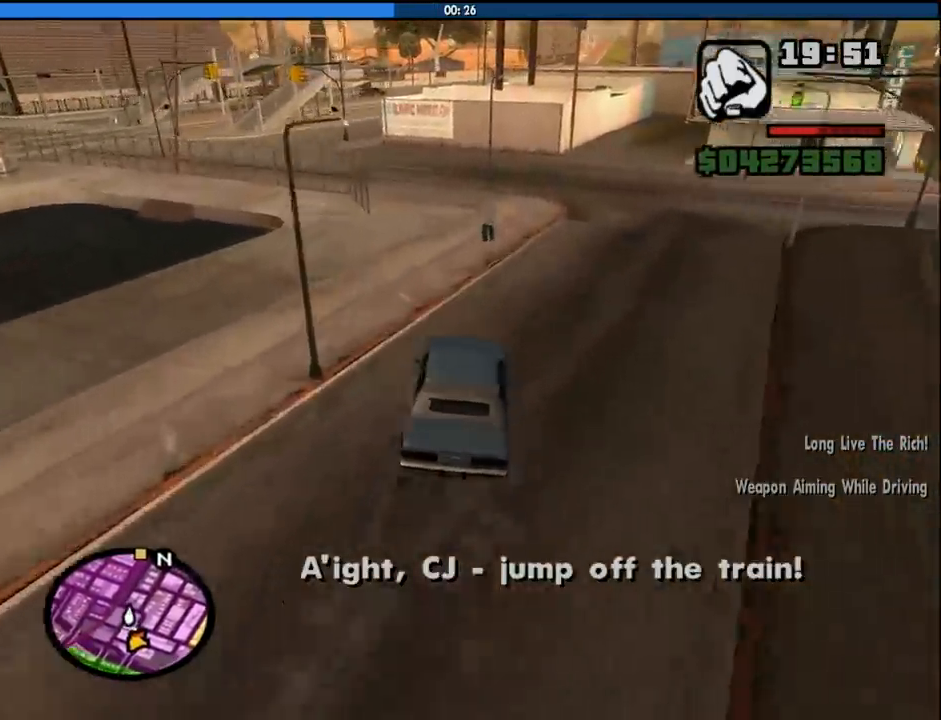
{"keys": ["a"], "mouse": [], "events": [[83, "a", "up"], [216, "a", "down"], [316, "a", "up"], [366, "d", "down"], [400, "d", "up"], [450, "a", "down"]]}
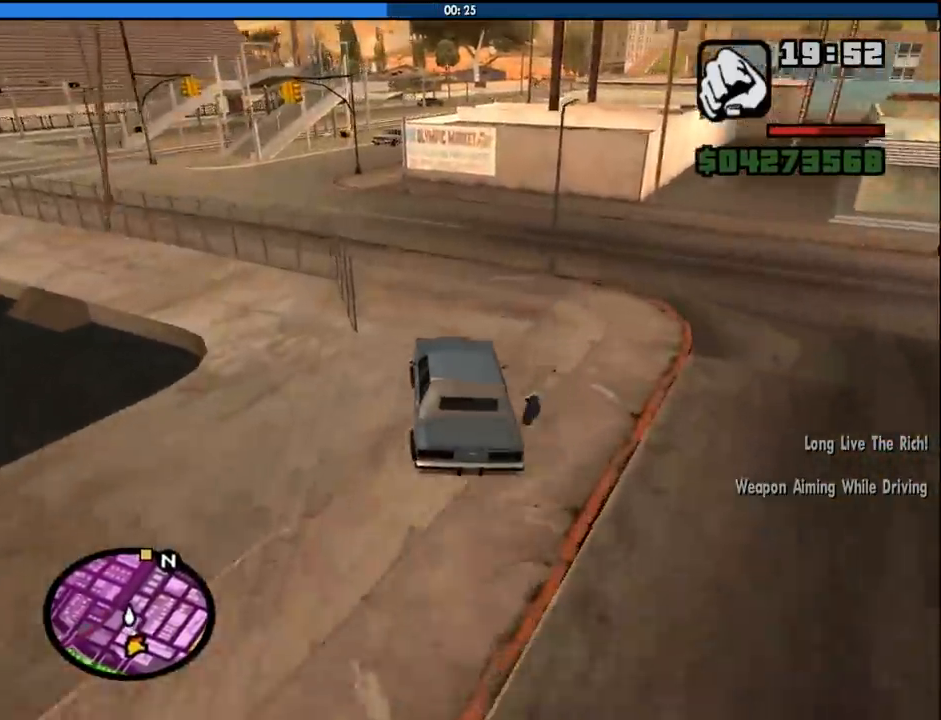
{"keys": ["w"], "mouse": [], "events": [[183, "w", "down"], [383, "a", "up"]]}
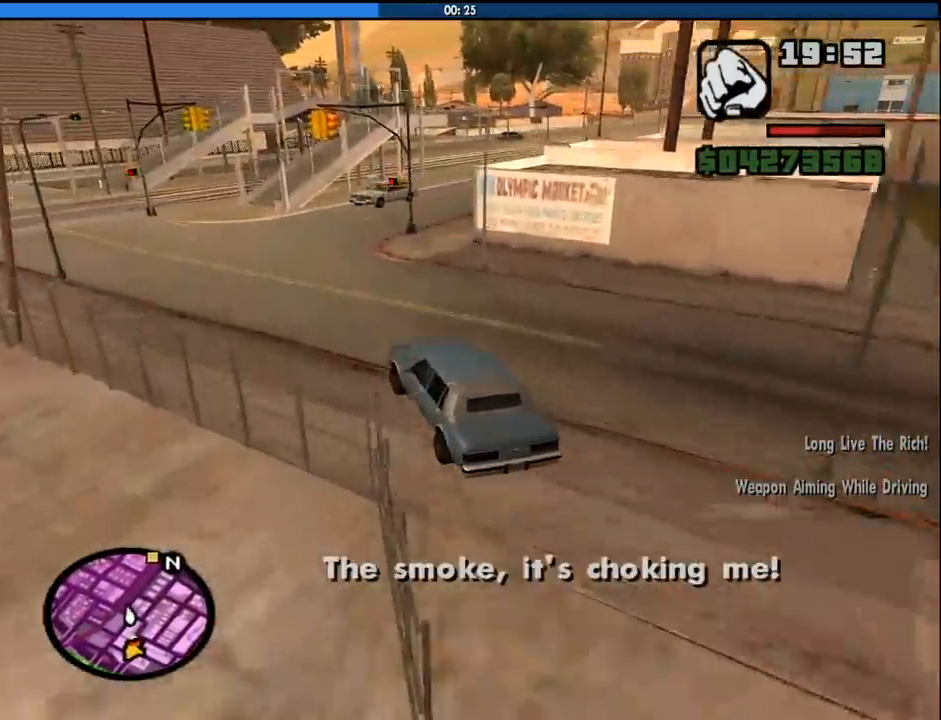
{"keys": ["d", "w"], "mouse": [], "events": [[66, "d", "down"]]}
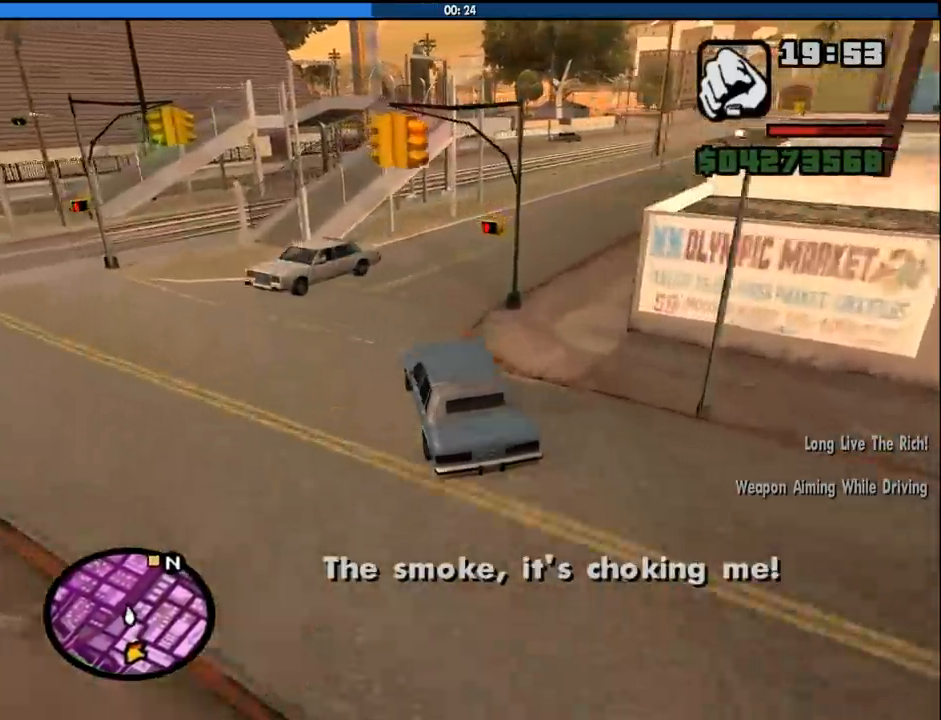
{"keys": ["d", "w"], "mouse": [], "events": []}
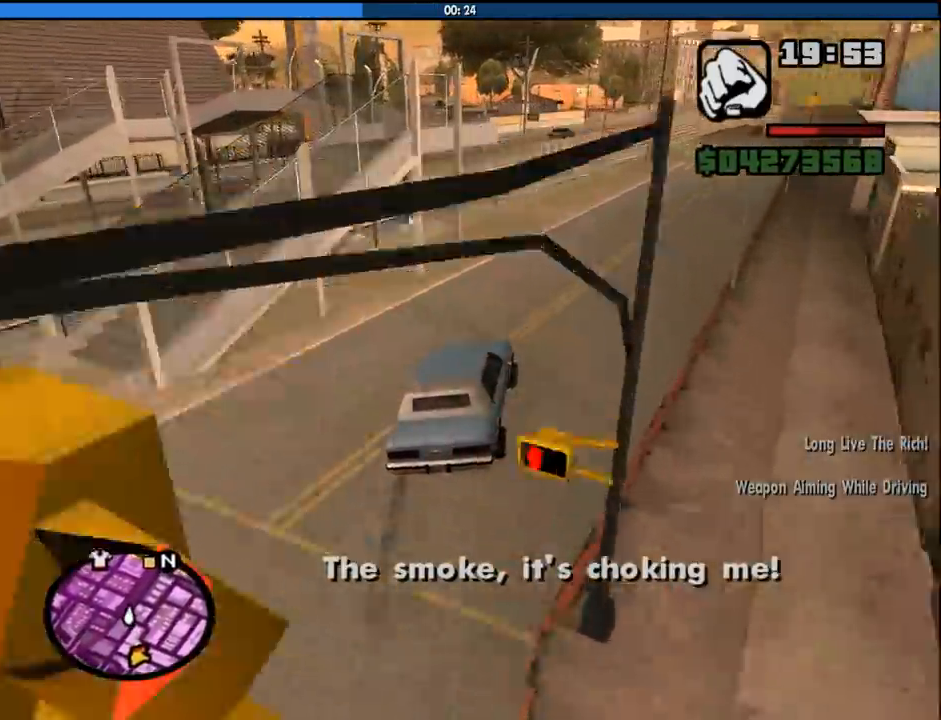
{"keys": ["w"], "mouse": [], "events": [[283, "a", "down"], [283, "d", "up"], [433, "a", "up"]]}